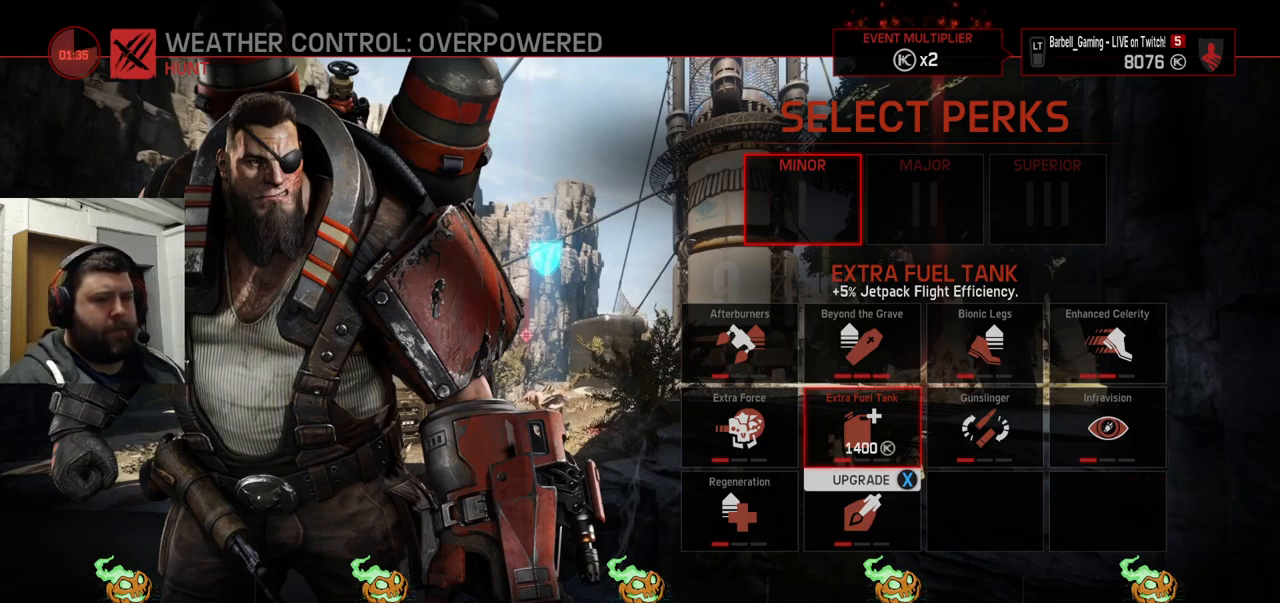
Gameplay with a controller (PlayStation layout); each line is a JSON object with the inputs held at the frame after it. "events" lists button and stick changes between this image and that frame as [ms after this image, input, new state], when the widget could be followed in between. Not read: R1.
{"buttons": ["DPAD_RIGHT"], "left_stick": "center", "right_stick": "center", "events": [[516, "DPAD_RIGHT", "down"]]}
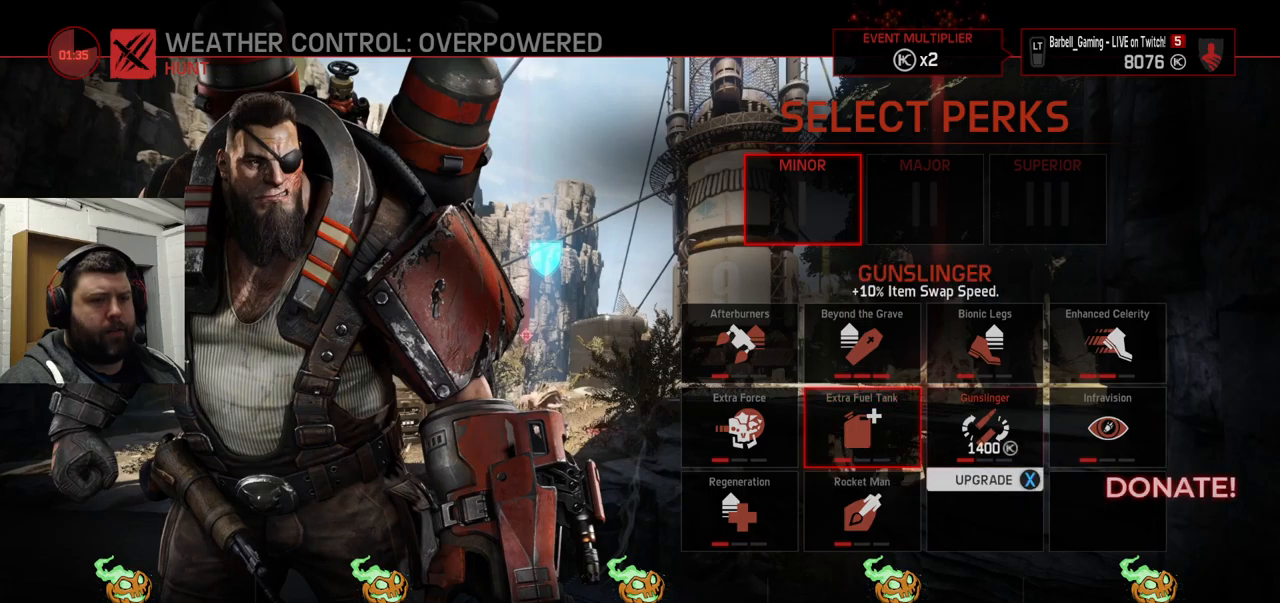
{"buttons": [], "left_stick": "center", "right_stick": "center", "events": [[84, "DPAD_RIGHT", "up"]]}
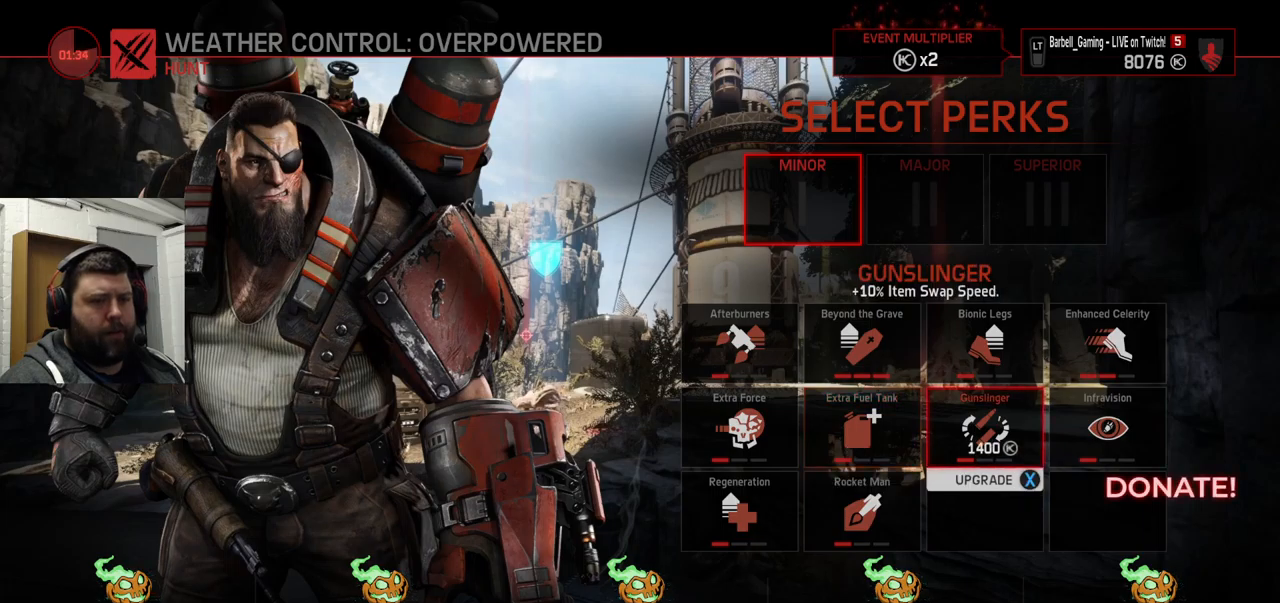
{"buttons": [], "left_stick": "center", "right_stick": "center", "events": []}
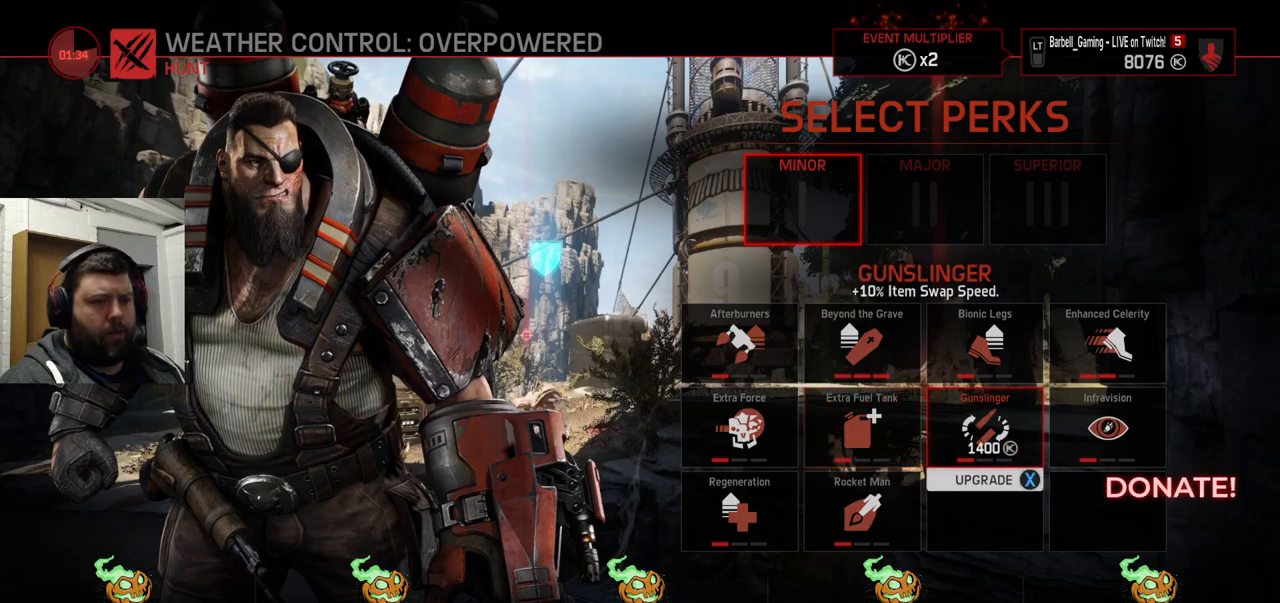
{"buttons": [], "left_stick": "center", "right_stick": "center", "events": []}
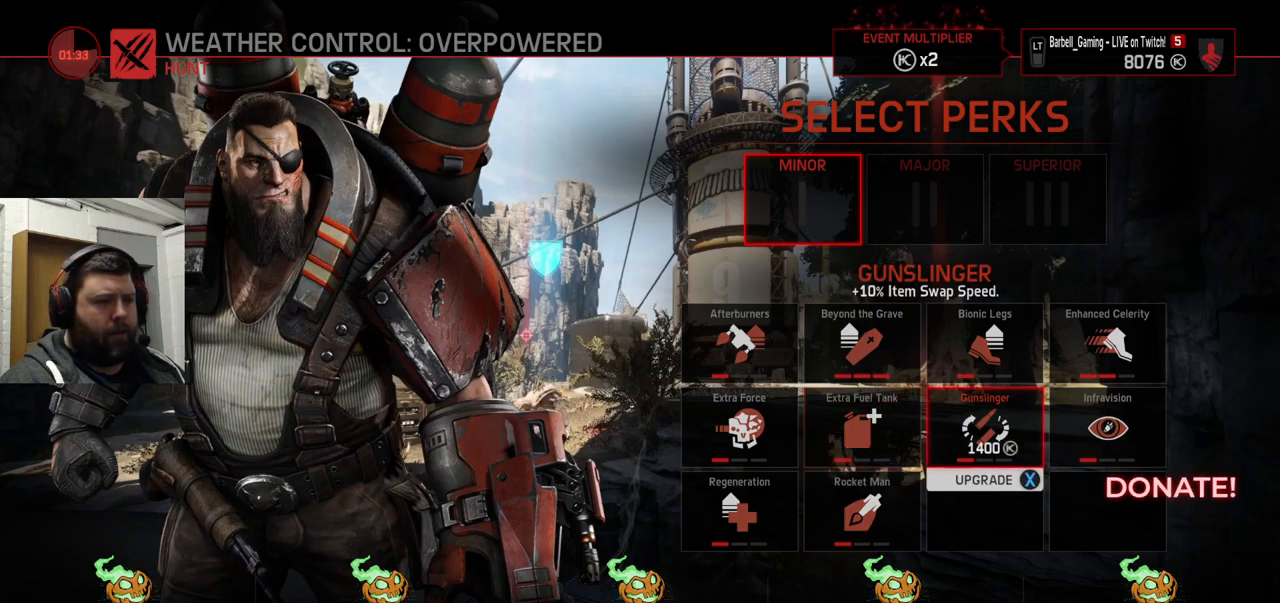
{"buttons": [], "left_stick": "center", "right_stick": "center", "events": []}
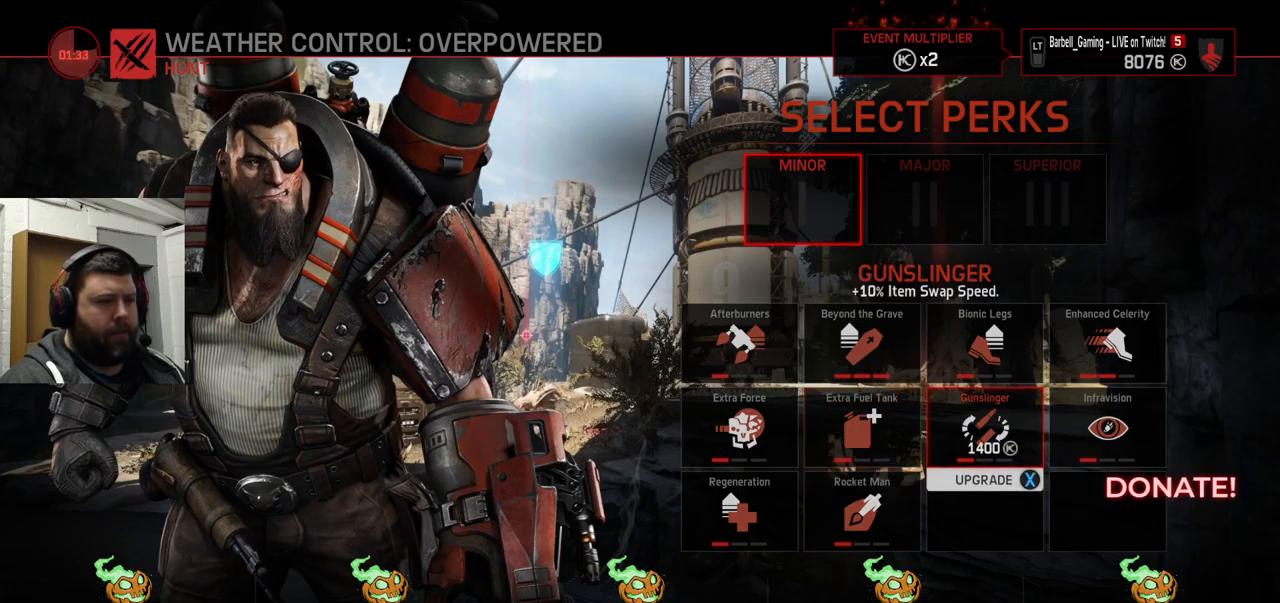
{"buttons": [], "left_stick": "center", "right_stick": "center", "events": []}
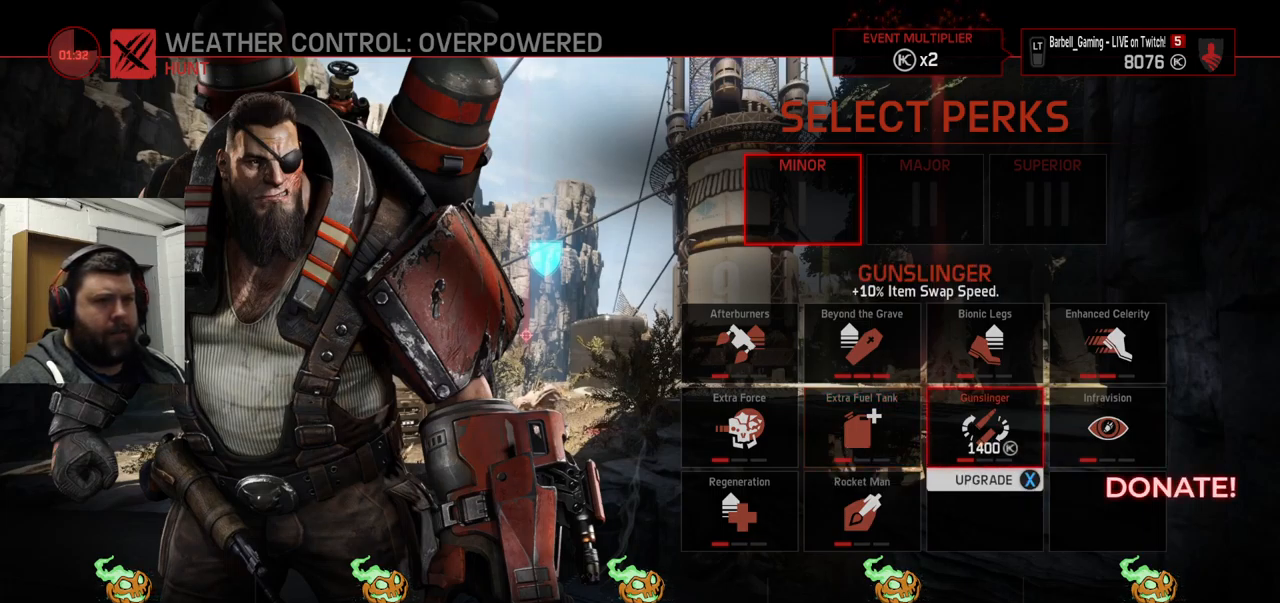
{"buttons": [], "left_stick": "center", "right_stick": "center", "events": []}
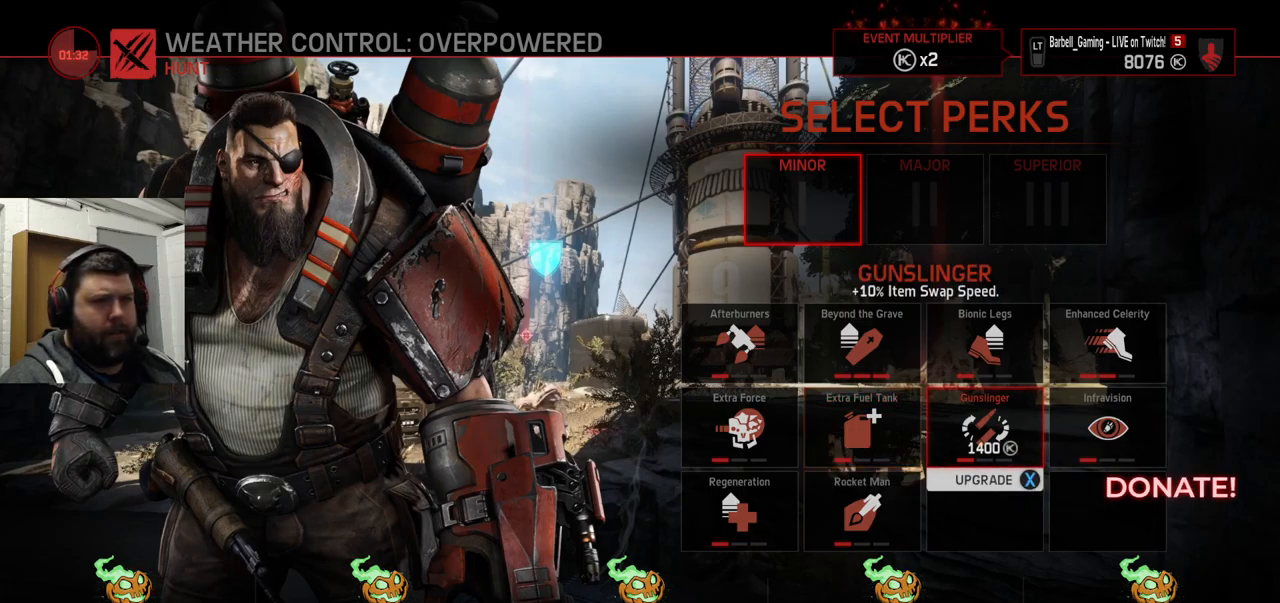
{"buttons": [], "left_stick": "center", "right_stick": "center", "events": [[34, "DPAD_RIGHT", "down"], [167, "DPAD_RIGHT", "up"]]}
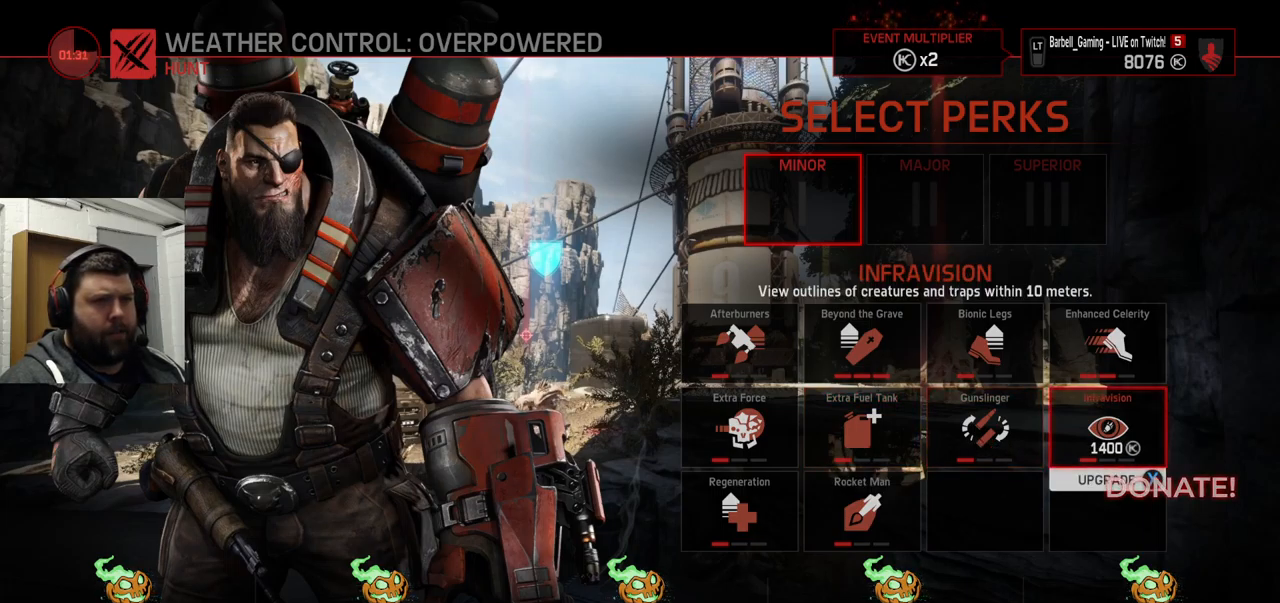
{"buttons": [], "left_stick": "center", "right_stick": "center", "events": []}
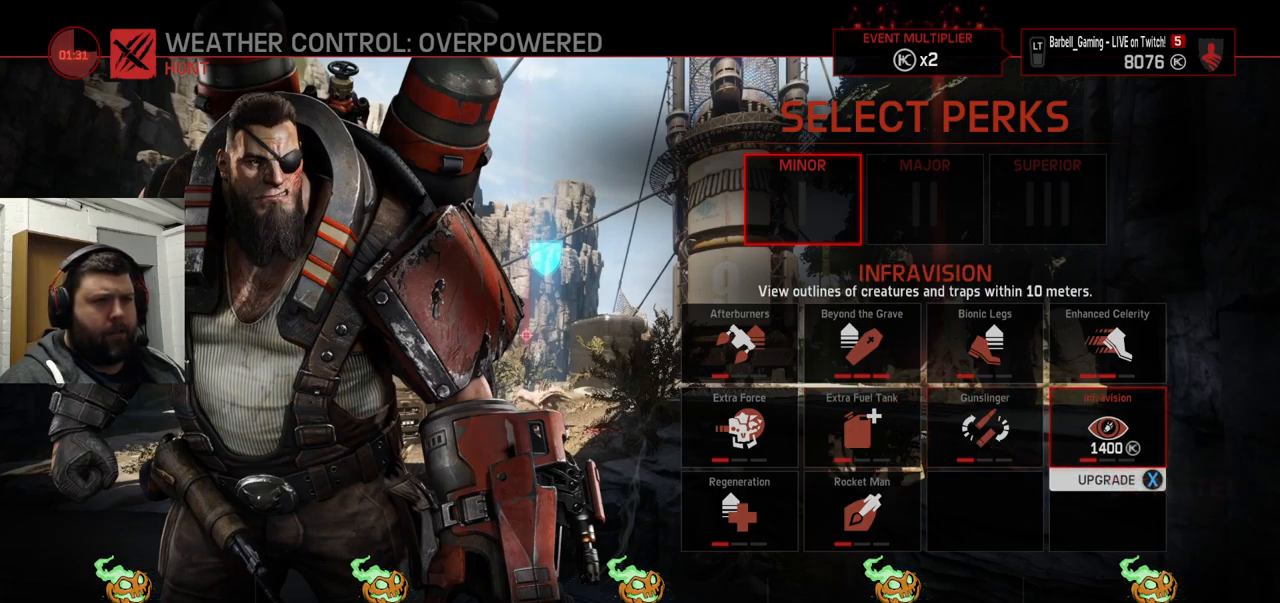
{"buttons": [], "left_stick": "center", "right_stick": "center", "events": [[300, "DPAD_LEFT", "down"], [400, "DPAD_LEFT", "up"]]}
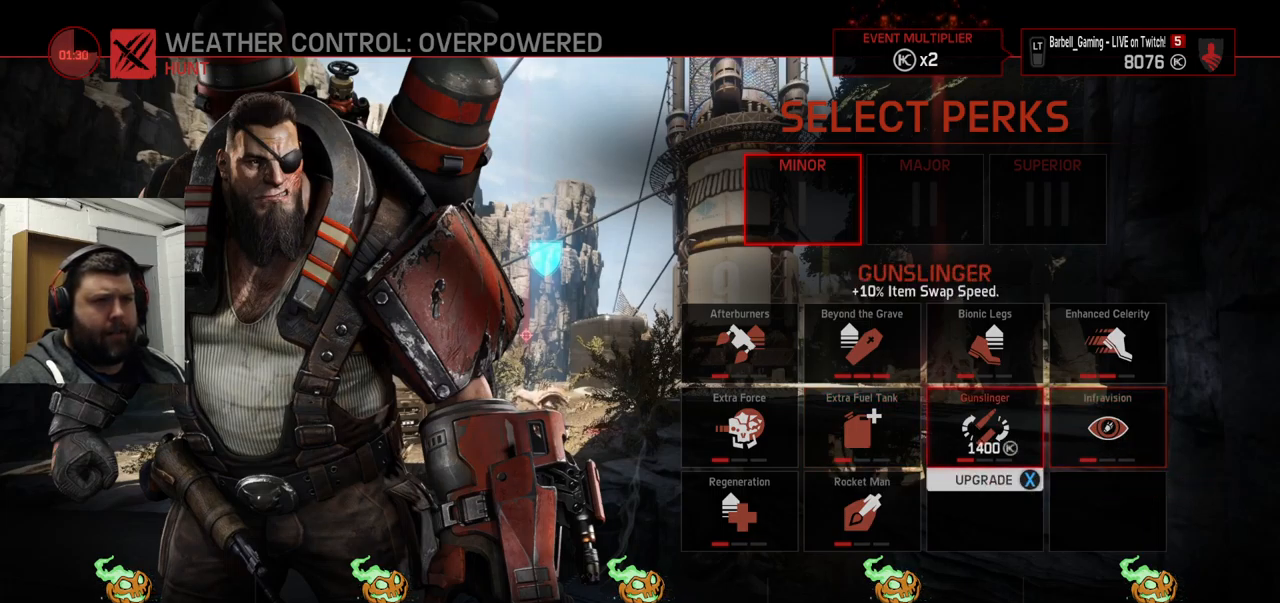
{"buttons": [], "left_stick": "center", "right_stick": "center", "events": []}
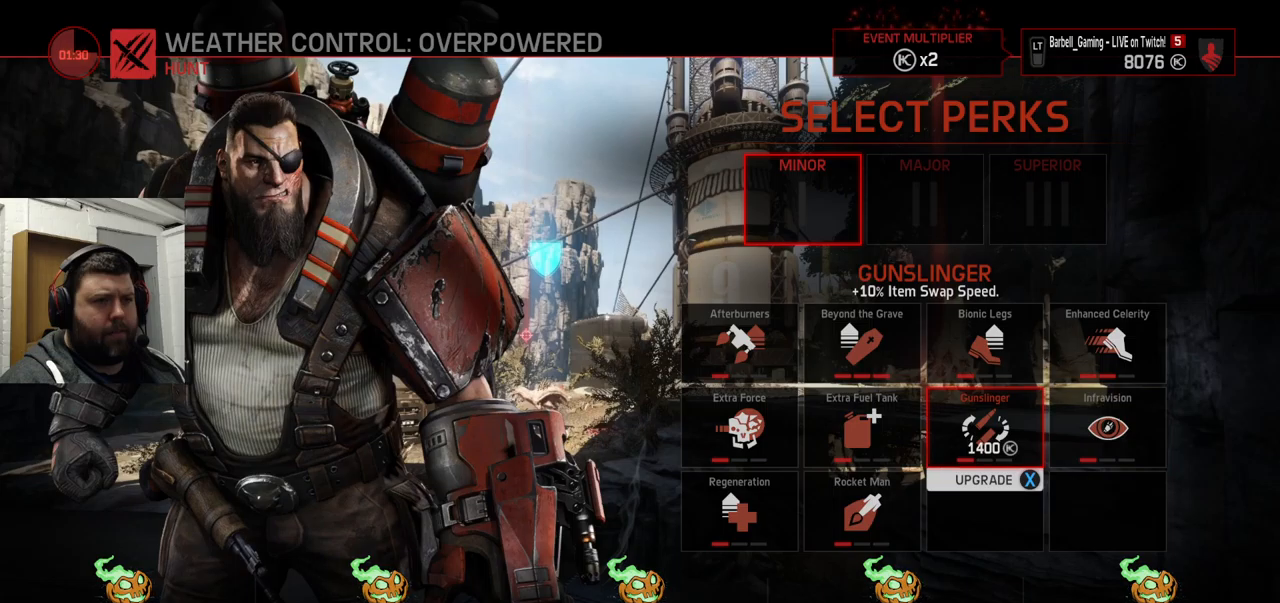
{"buttons": [], "left_stick": "center", "right_stick": "center", "events": []}
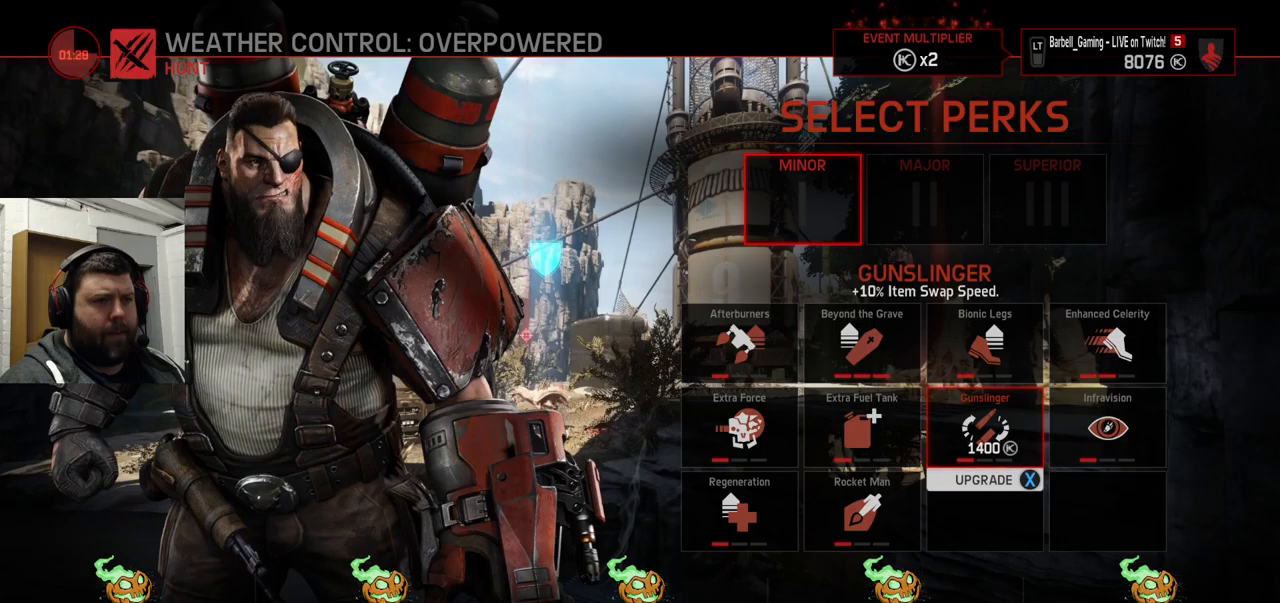
{"buttons": [], "left_stick": "center", "right_stick": "center", "events": []}
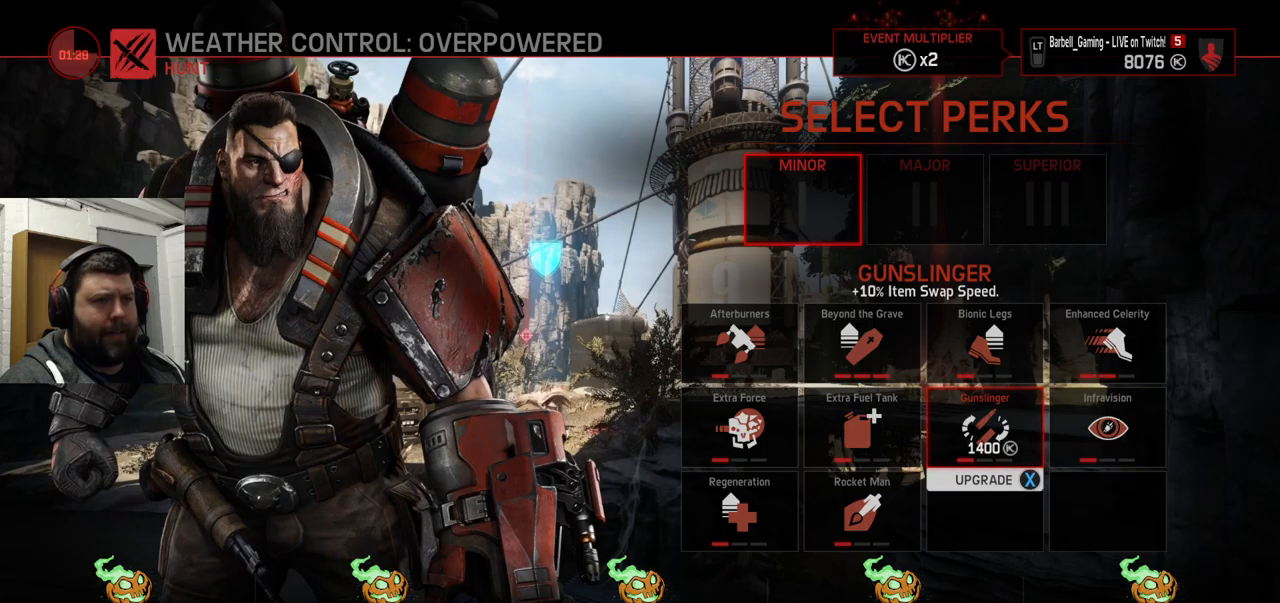
{"buttons": [], "left_stick": "center", "right_stick": "center", "events": [[50, "DPAD_LEFT", "down"], [167, "DPAD_LEFT", "up"], [233, "DPAD_LEFT", "down"], [333, "DPAD_LEFT", "up"]]}
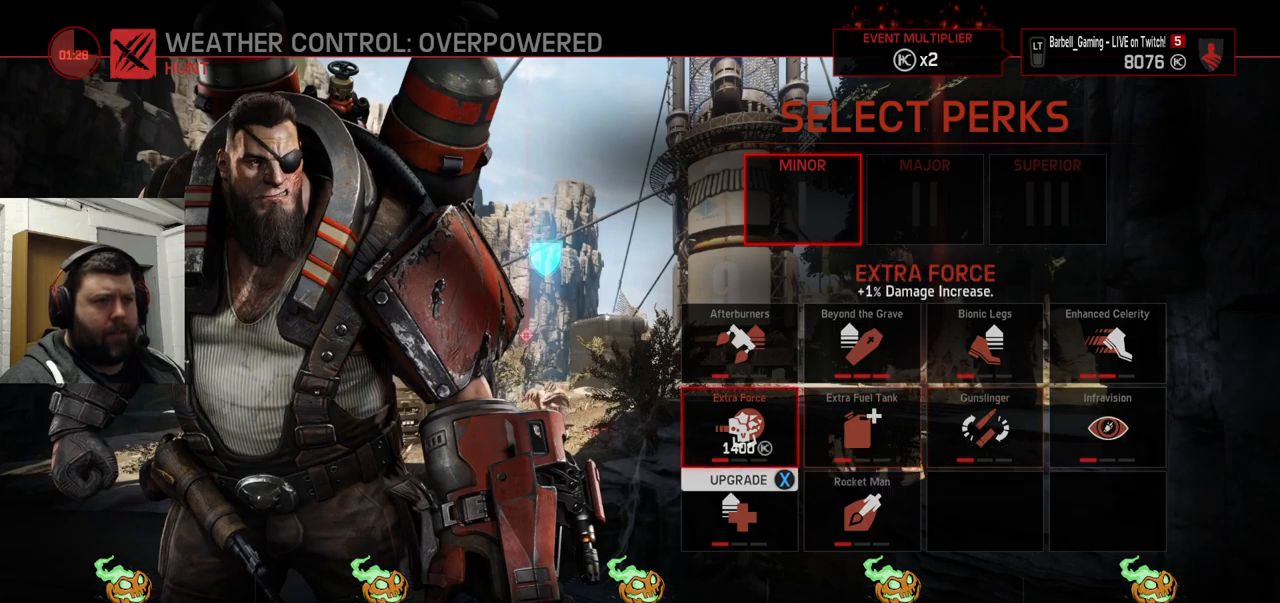
{"buttons": [], "left_stick": "center", "right_stick": "center", "events": []}
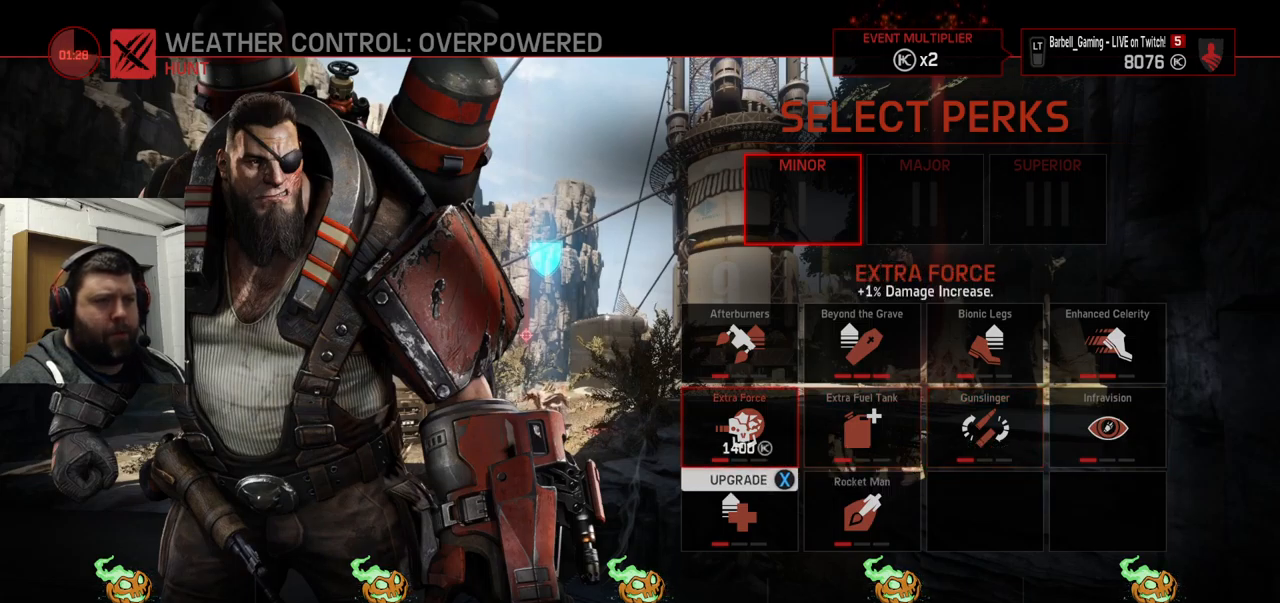
{"buttons": [], "left_stick": "center", "right_stick": "center", "events": []}
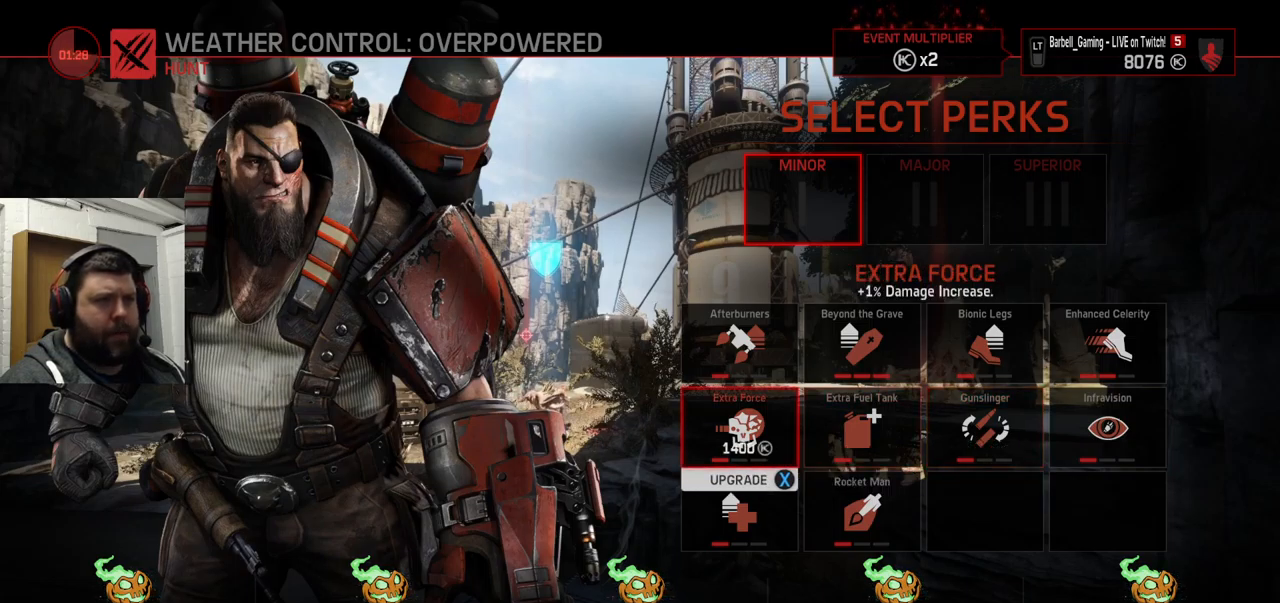
{"buttons": [], "left_stick": "center", "right_stick": "center", "events": []}
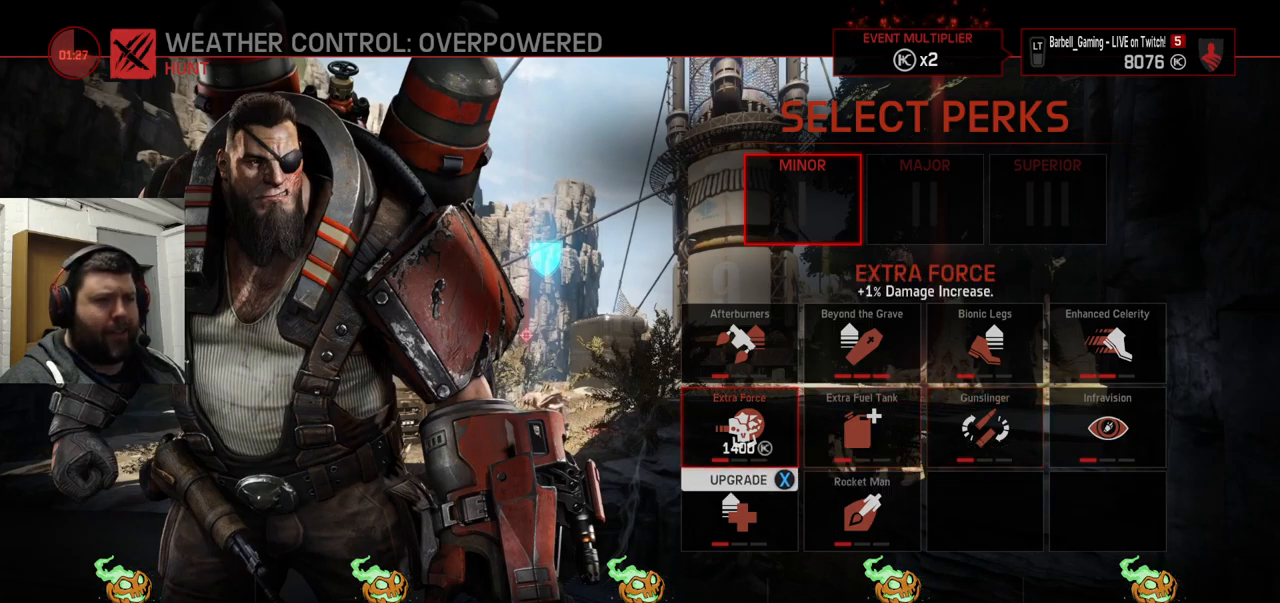
{"buttons": [], "left_stick": "center", "right_stick": "center", "events": []}
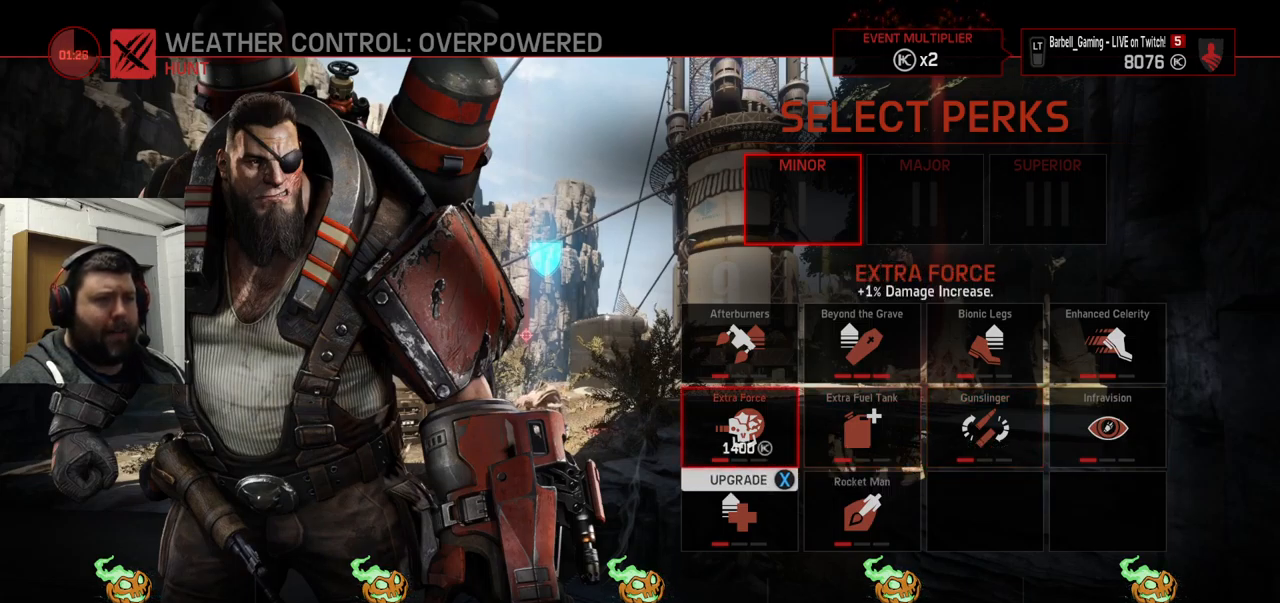
{"buttons": [], "left_stick": "center", "right_stick": "center", "events": [[33, "DPAD_RIGHT", "down"], [133, "DPAD_RIGHT", "up"], [417, "DPAD_DOWN", "down"], [500, "DPAD_DOWN", "up"]]}
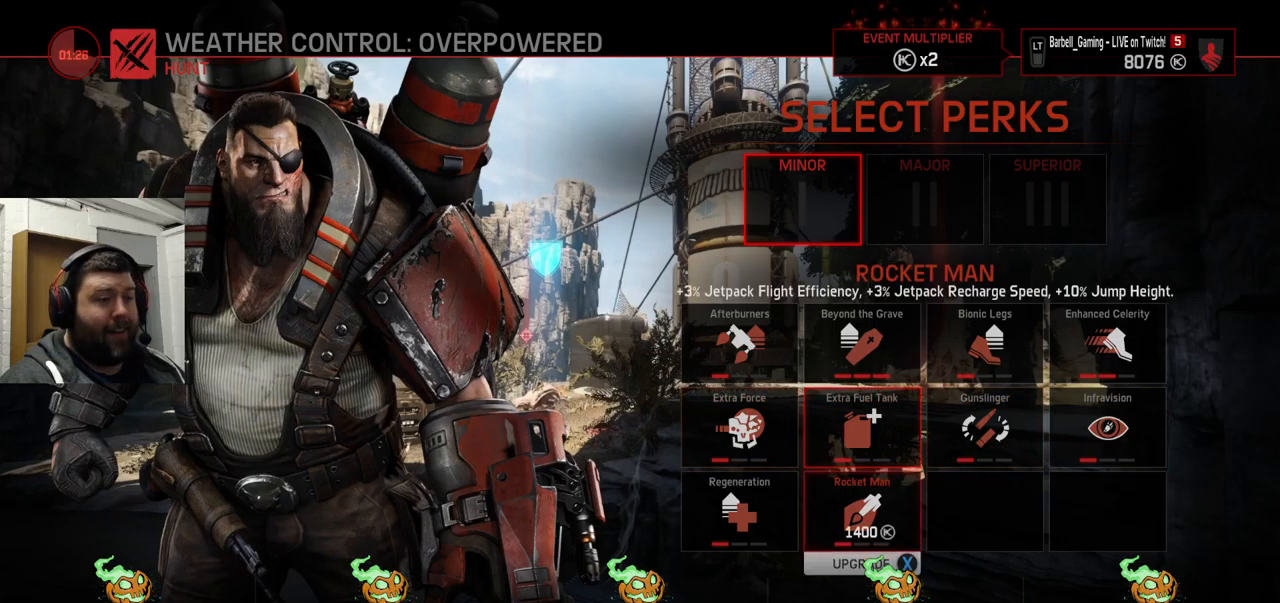
{"buttons": [], "left_stick": "center", "right_stick": "center", "events": []}
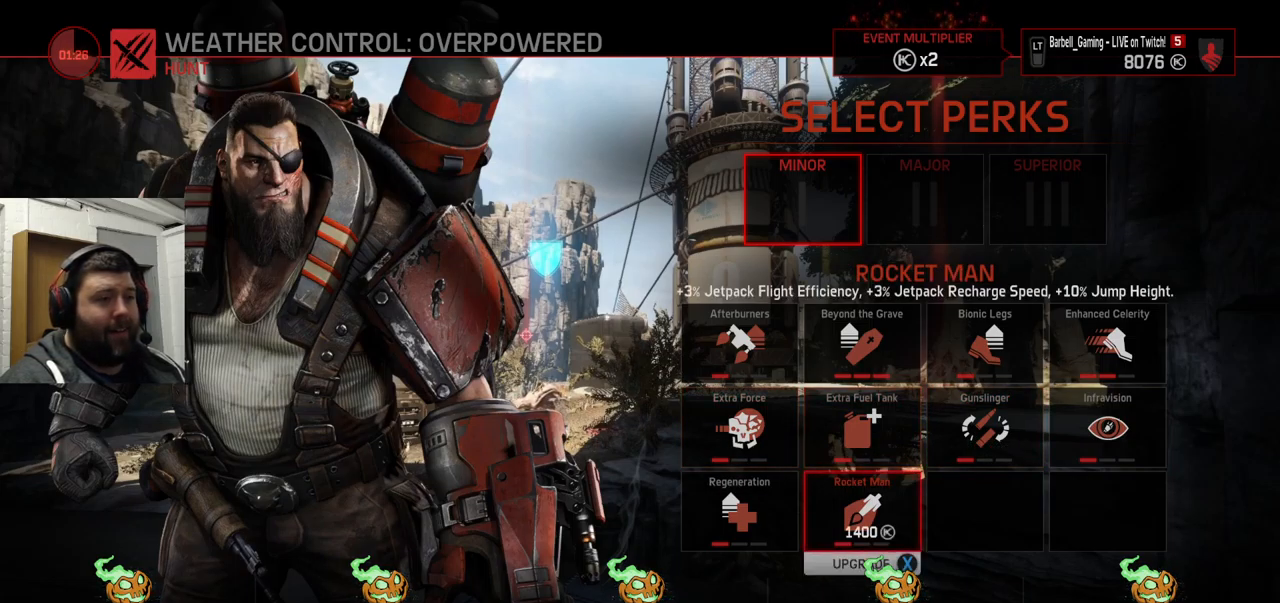
{"buttons": [], "left_stick": "center", "right_stick": "center", "events": []}
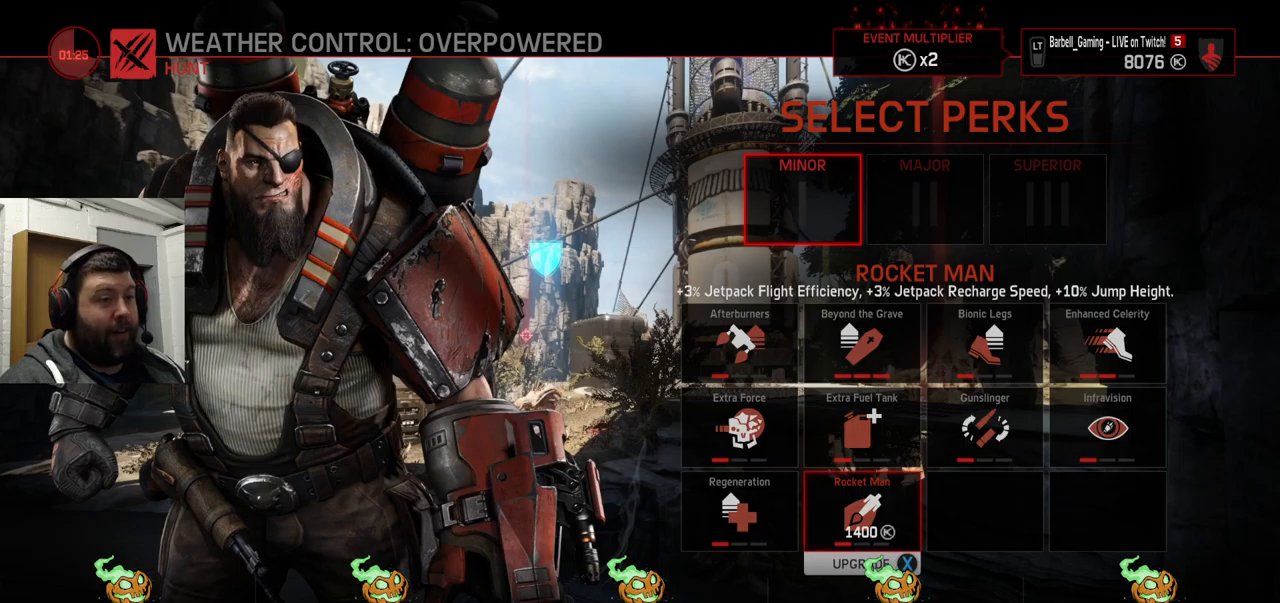
{"buttons": [], "left_stick": "center", "right_stick": "center", "events": [[400, "DPAD_UP", "down"], [484, "DPAD_UP", "up"]]}
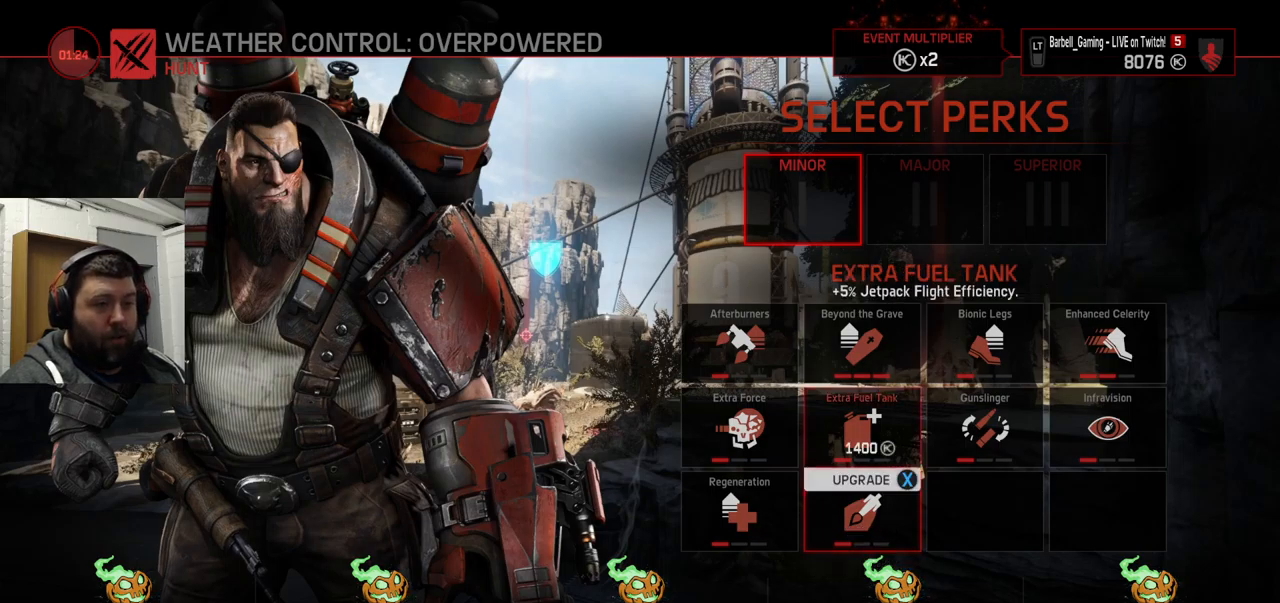
{"buttons": [], "left_stick": "center", "right_stick": "center", "events": [[167, "DPAD_RIGHT", "down"], [250, "DPAD_RIGHT", "up"]]}